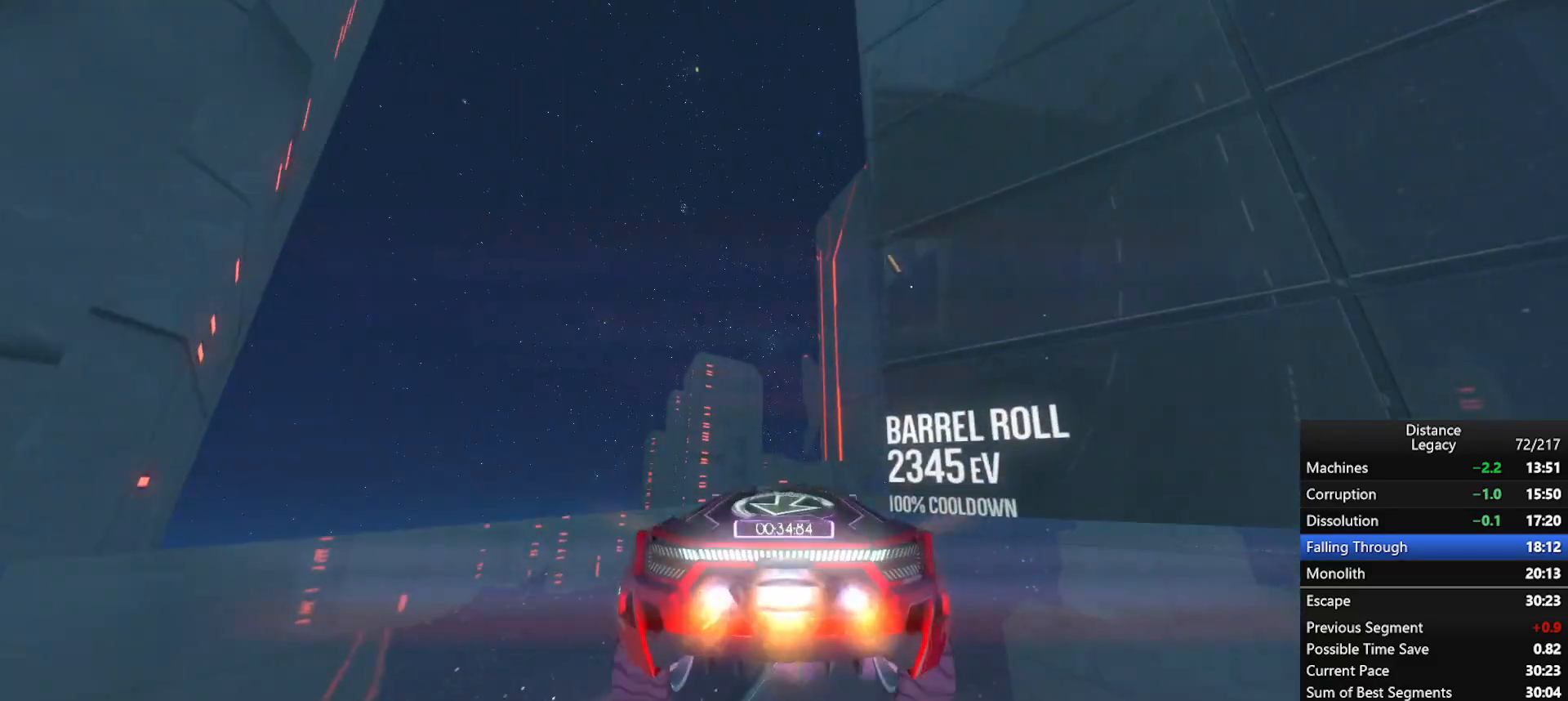
Gameplay with a controller (Xbox layout); each line is a JSON object with the inputs held at the frame after it. "events" lists button and stick changes between this image and that frame as [ms after this image, input, new state], when the widget could be followed in between. Not read: L3.
{"buttons": ["R1"], "left_stick": "up-right", "right_stick": "left", "events": [[50, "X", "down"], [50, "left_stick", "down"], [50, "right_stick", "left"], [150, "X", "up"], [150, "left_stick", "center"], [400, "left_stick", "up-right"]]}
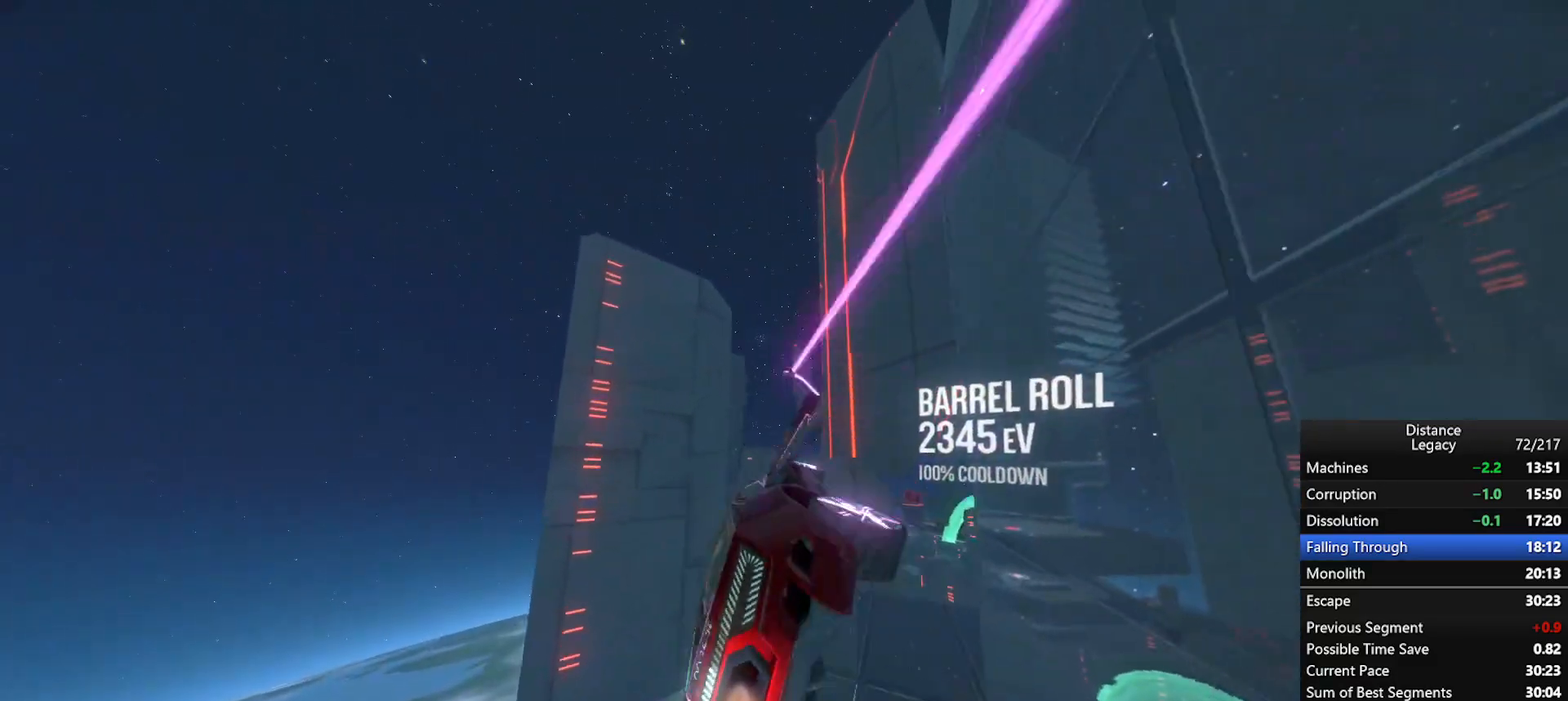
{"buttons": ["L1", "R1"], "left_stick": "center", "right_stick": "center", "events": [[33, "X", "down"], [33, "left_stick", "center"], [167, "X", "up"], [183, "right_stick", "down"], [200, "L1", "down"], [283, "right_stick", "right"], [400, "right_stick", "center"]]}
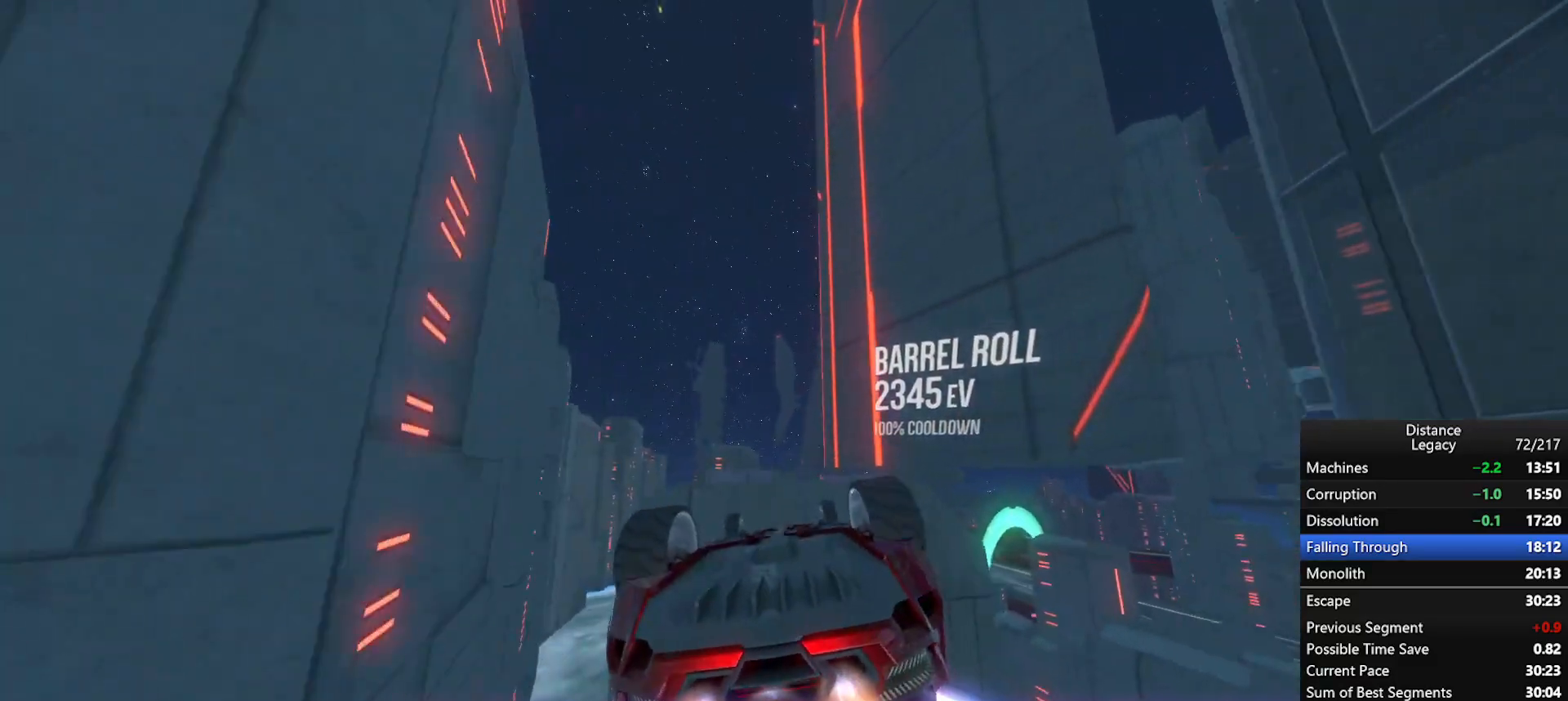
{"buttons": ["L1", "R1"], "left_stick": "center", "right_stick": "center", "events": [[300, "right_stick", "up"], [367, "right_stick", "center"]]}
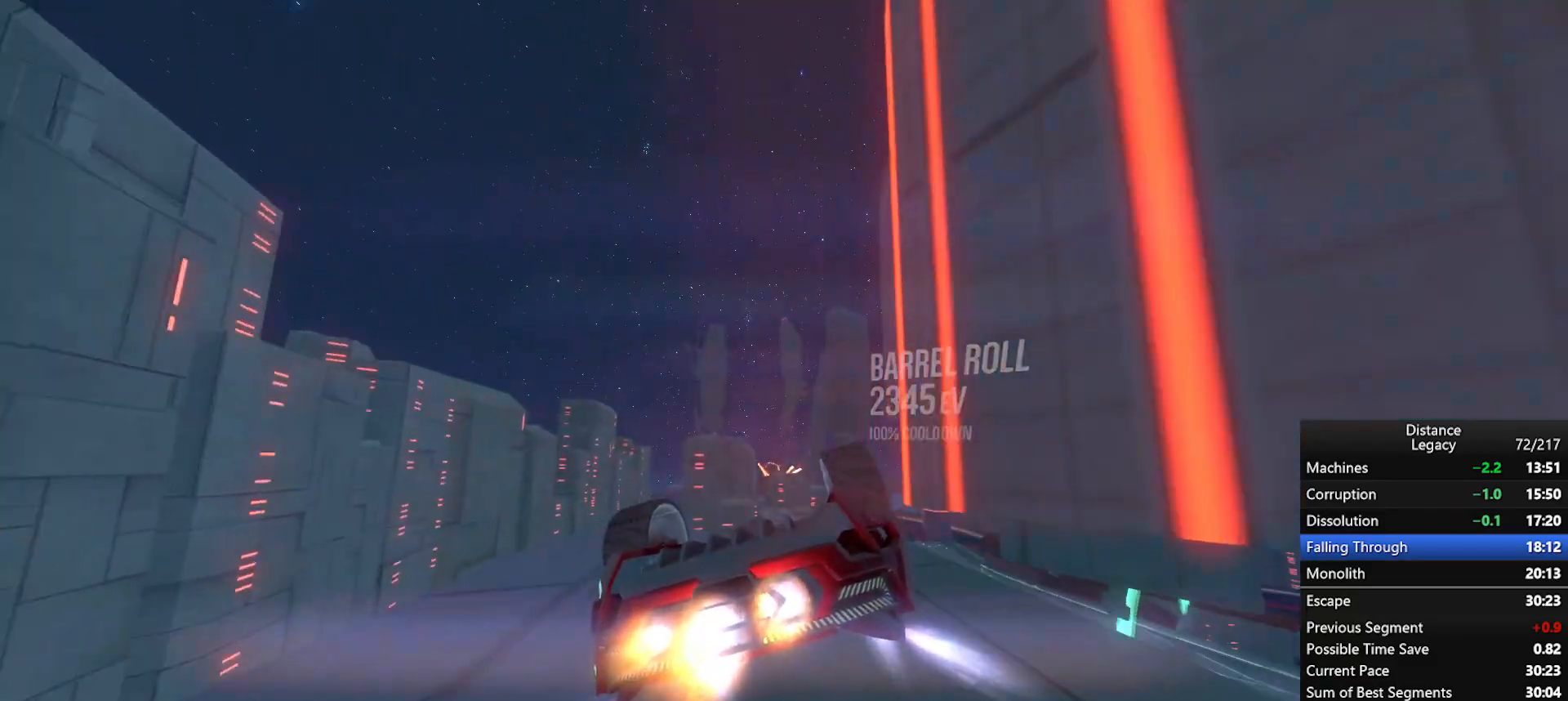
{"buttons": ["L1", "R1"], "left_stick": "center", "right_stick": "center", "events": [[167, "right_stick", "up-left"], [283, "right_stick", "center"], [417, "right_stick", "up-right"], [483, "right_stick", "center"]]}
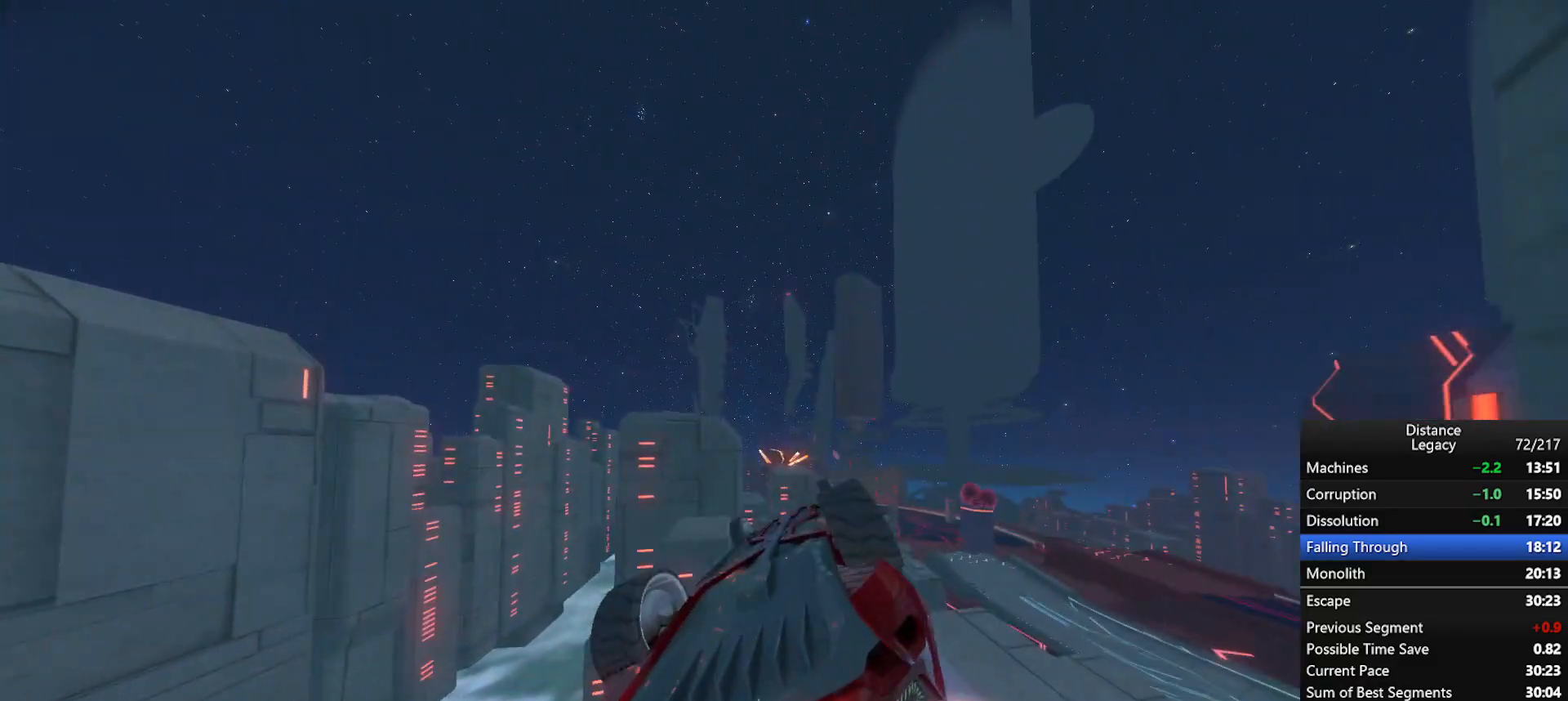
{"buttons": ["L1", "R1"], "left_stick": "center", "right_stick": "down", "events": [[167, "right_stick", "down-right"], [267, "right_stick", "center"], [400, "right_stick", "down"]]}
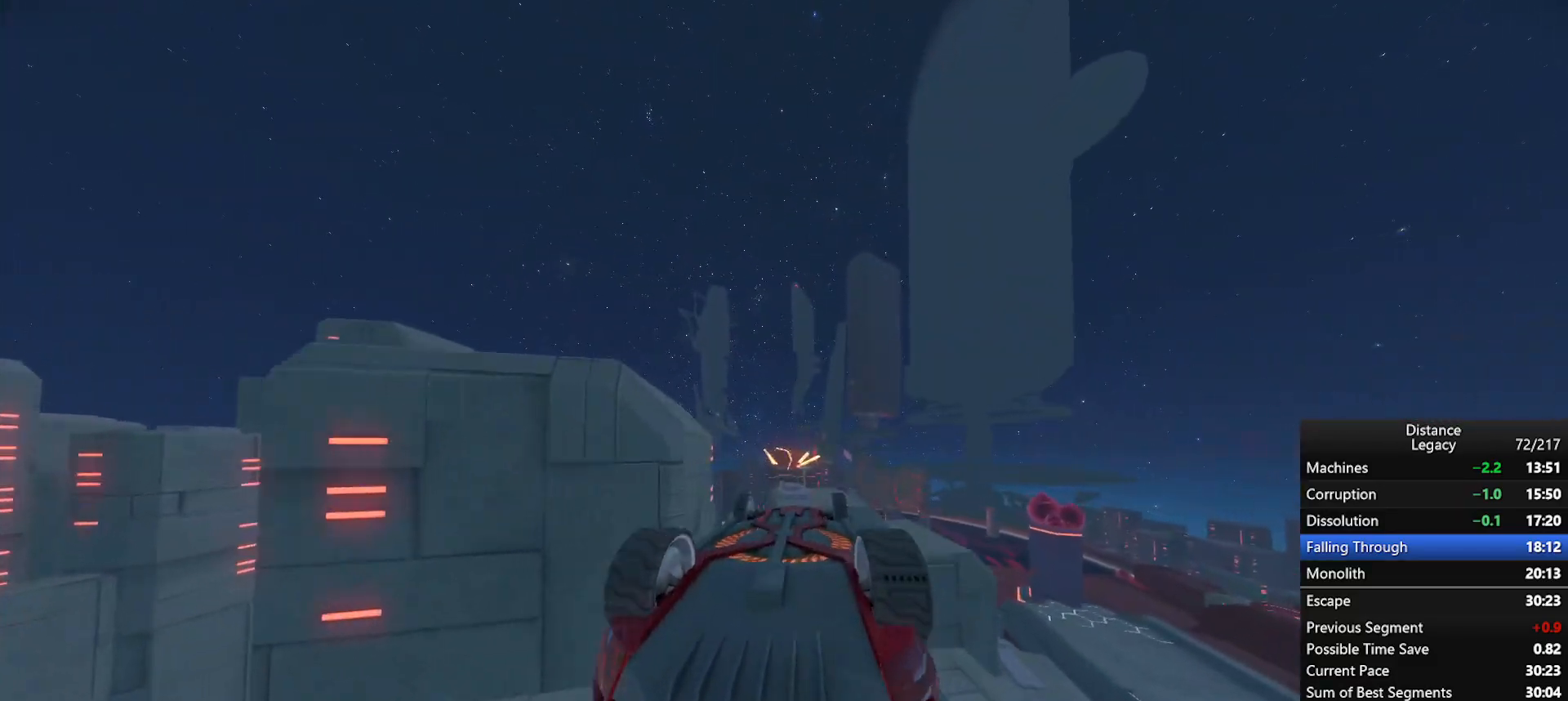
{"buttons": ["L1", "R1"], "left_stick": "center", "right_stick": "center", "events": [[50, "right_stick", "center"], [183, "right_stick", "up-right"], [283, "right_stick", "center"]]}
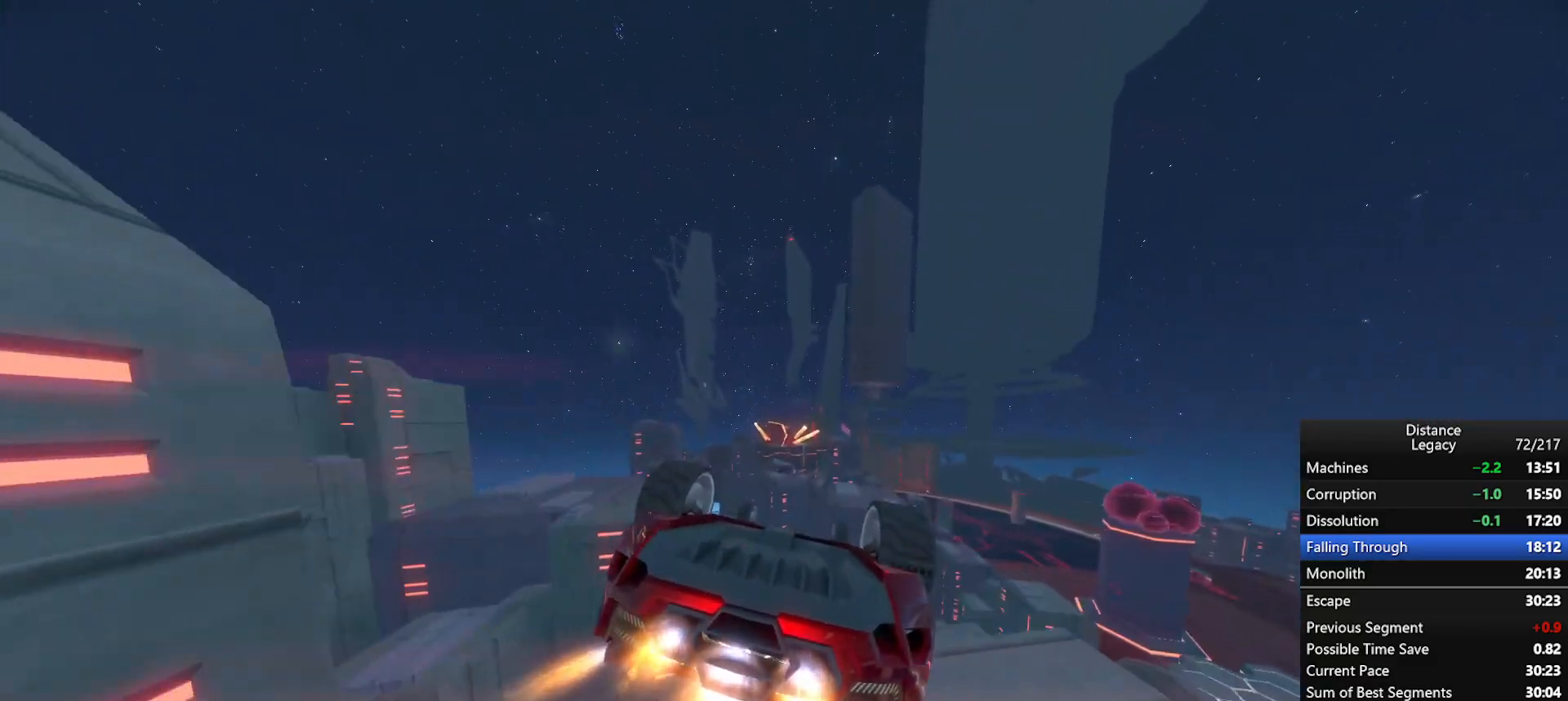
{"buttons": ["L1", "R1"], "left_stick": "center", "right_stick": "center", "events": [[133, "right_stick", "up-left"], [233, "right_stick", "center"]]}
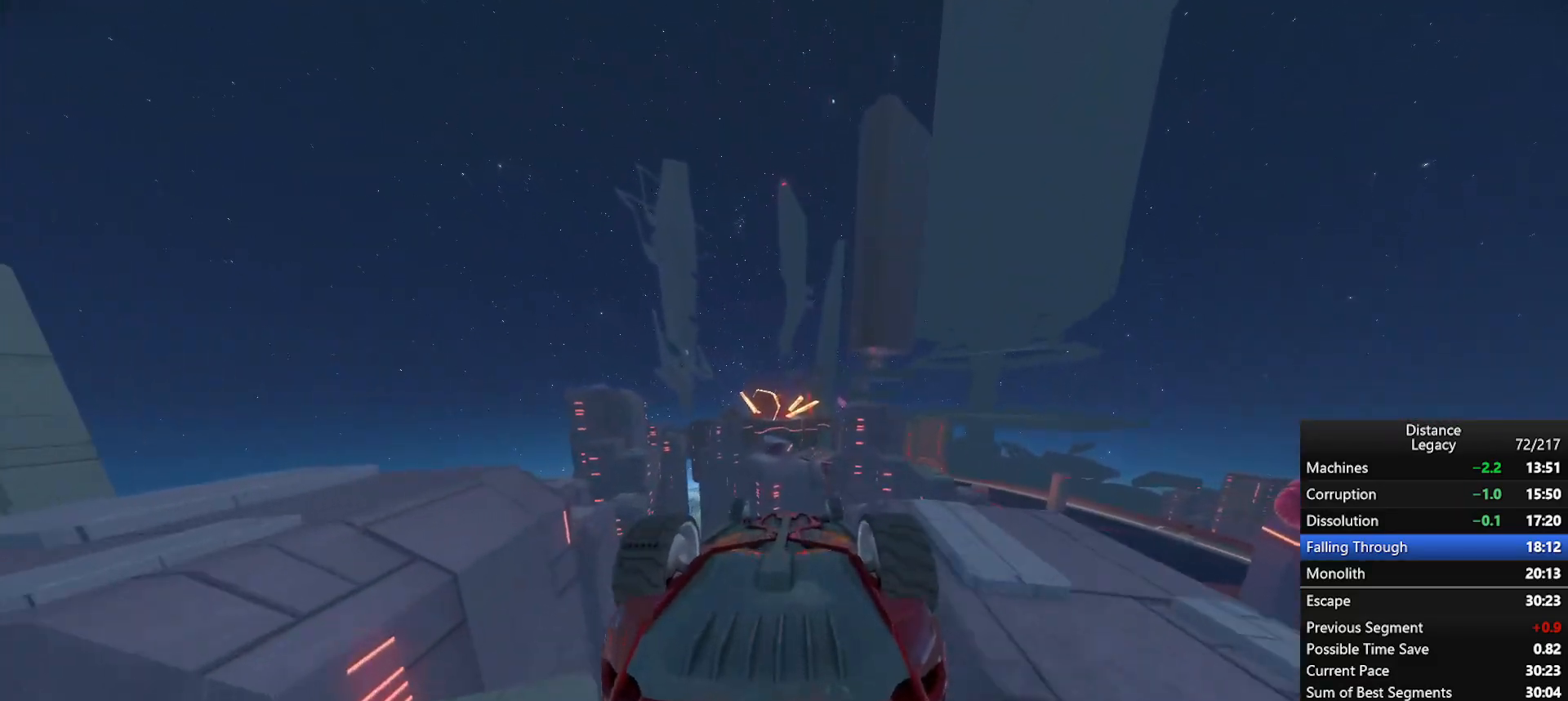
{"buttons": ["L1", "R1"], "left_stick": "center", "right_stick": "left", "events": [[217, "right_stick", "up-right"], [317, "right_stick", "center"], [467, "right_stick", "left"]]}
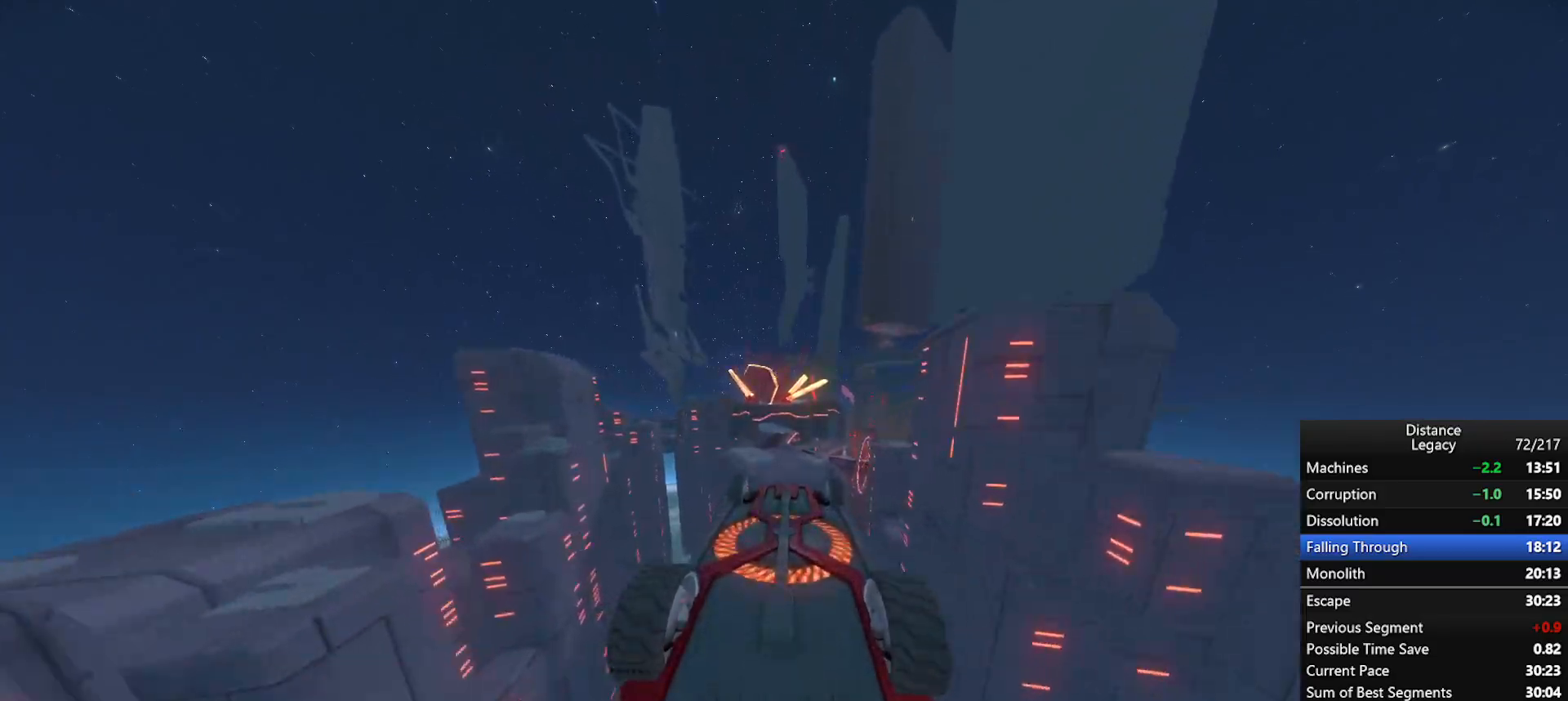
{"buttons": ["R1"], "left_stick": "center", "right_stick": "center", "events": [[33, "L1", "up"], [417, "right_stick", "center"]]}
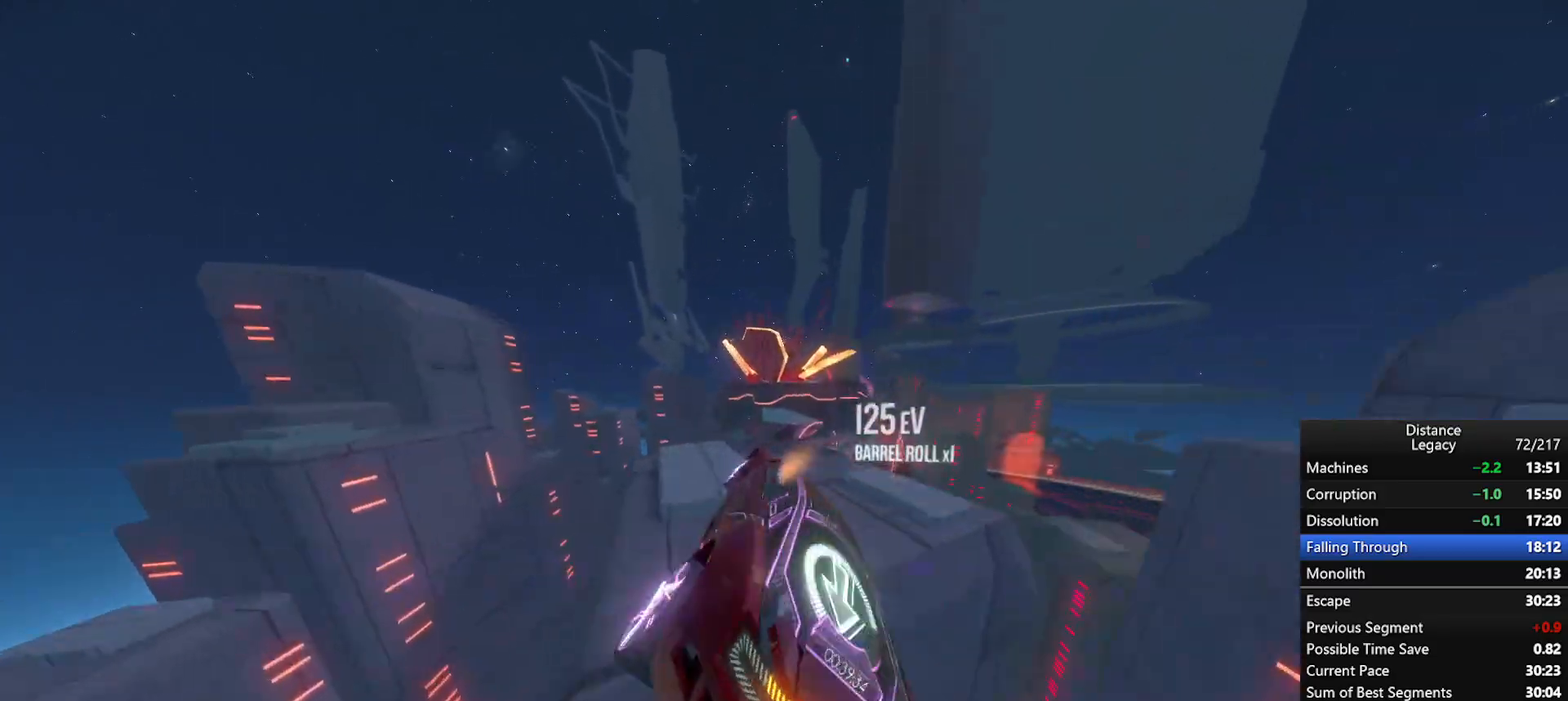
{"buttons": ["R1"], "left_stick": "center", "right_stick": "center", "events": [[100, "right_stick", "right"], [267, "right_stick", "center"], [433, "right_stick", "up"], [500, "right_stick", "center"]]}
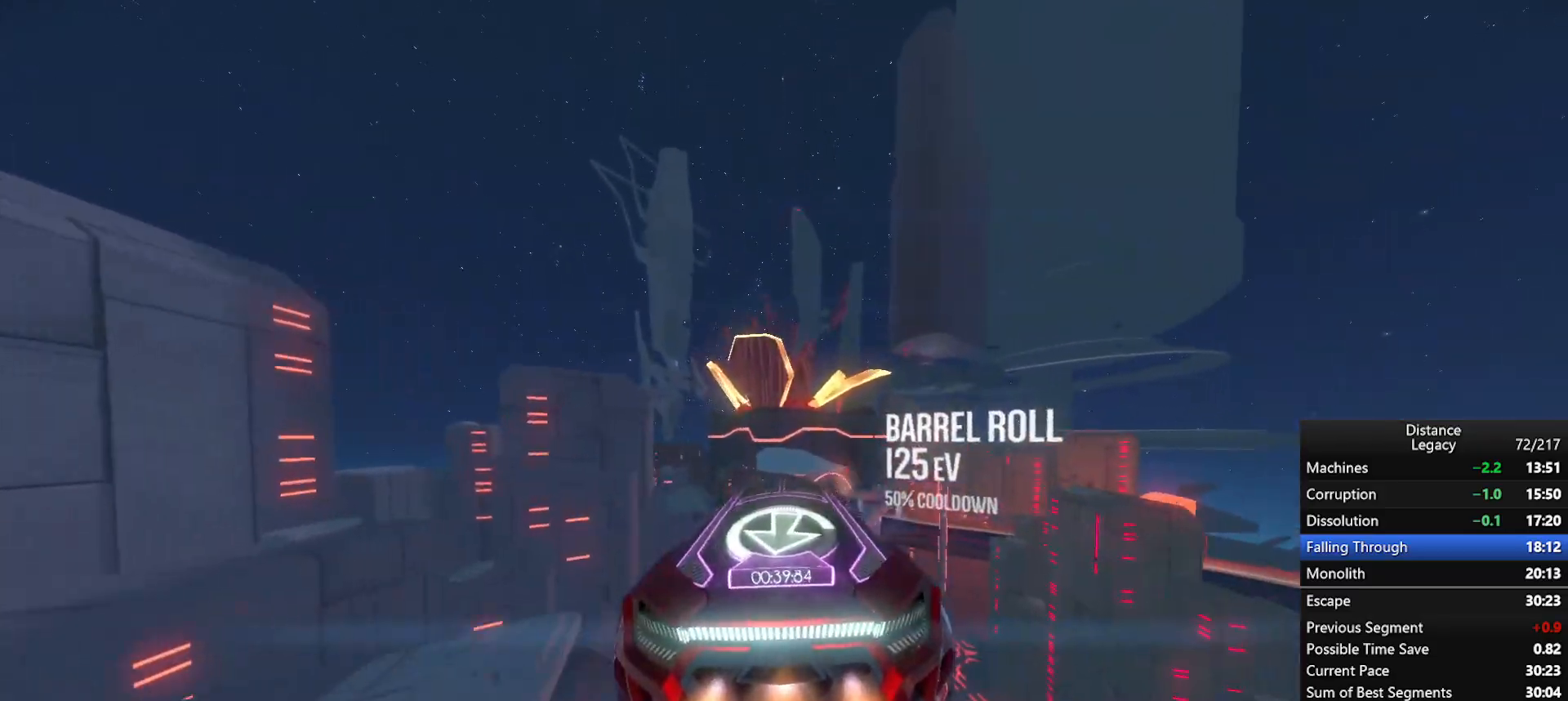
{"buttons": ["R1"], "left_stick": "center", "right_stick": "left", "events": [[117, "right_stick", "left"]]}
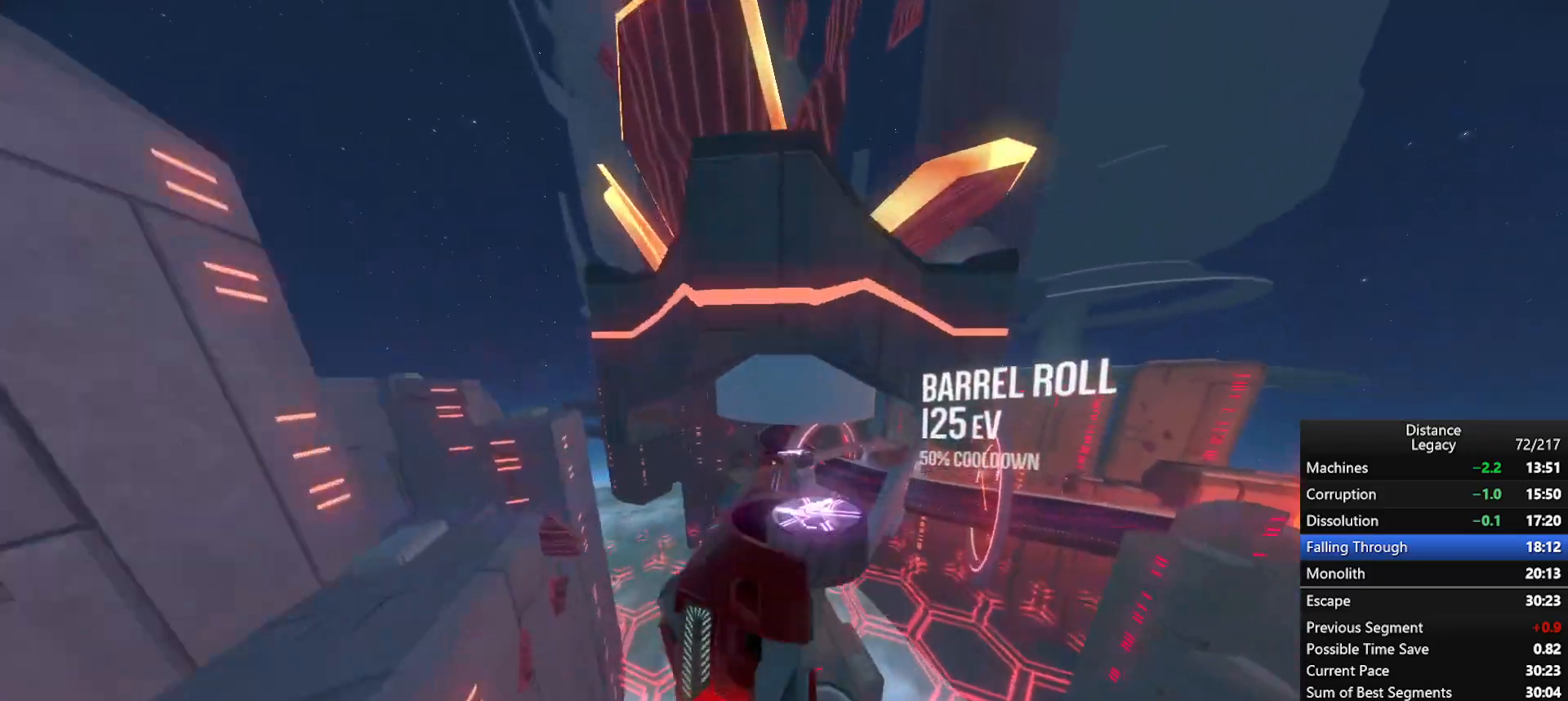
{"buttons": ["L1", "R1"], "left_stick": "center", "right_stick": "center", "events": [[83, "right_stick", "down"], [100, "L1", "down"], [150, "right_stick", "right"], [333, "right_stick", "down-left"], [383, "right_stick", "center"]]}
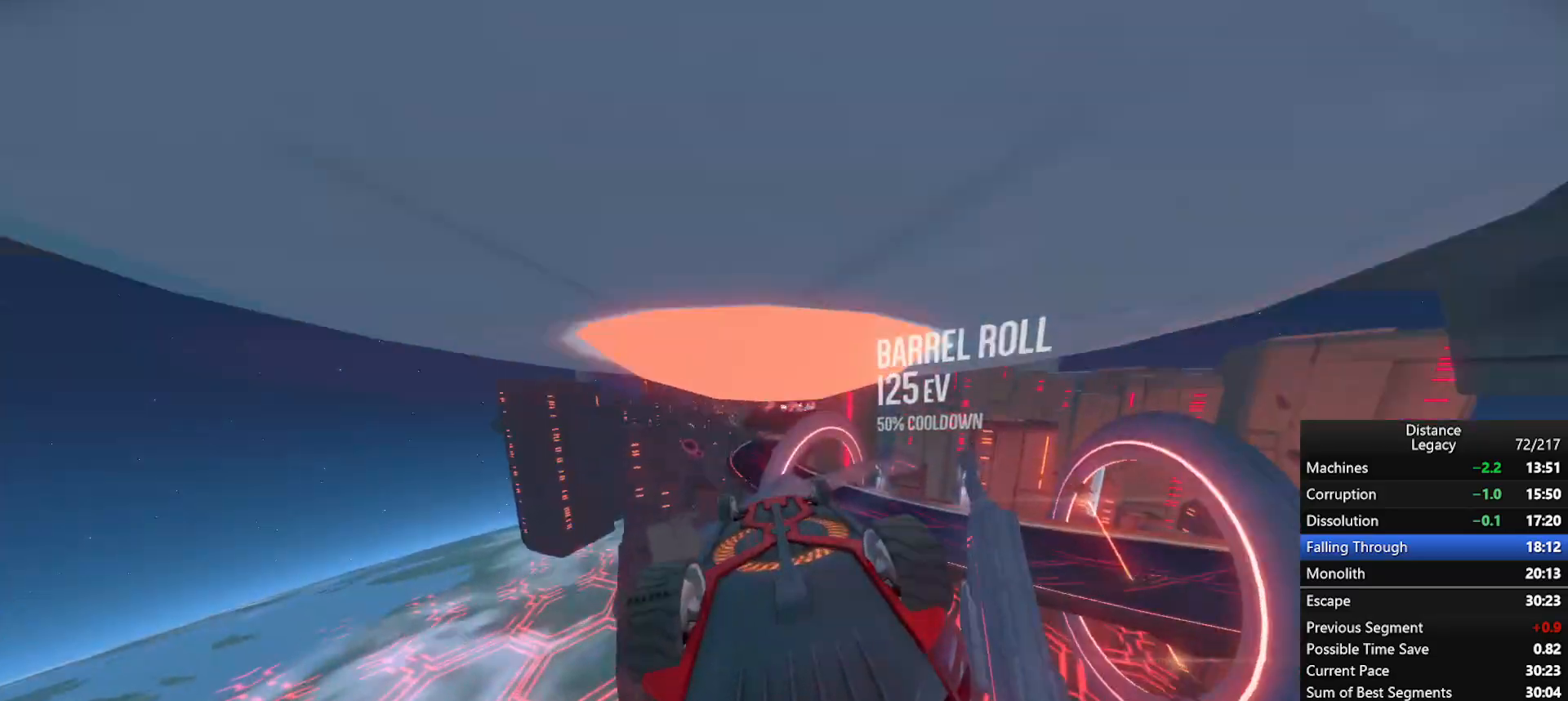
{"buttons": ["L1", "R1"], "left_stick": "center", "right_stick": "right", "events": [[67, "right_stick", "down"], [150, "right_stick", "center"], [450, "right_stick", "right"]]}
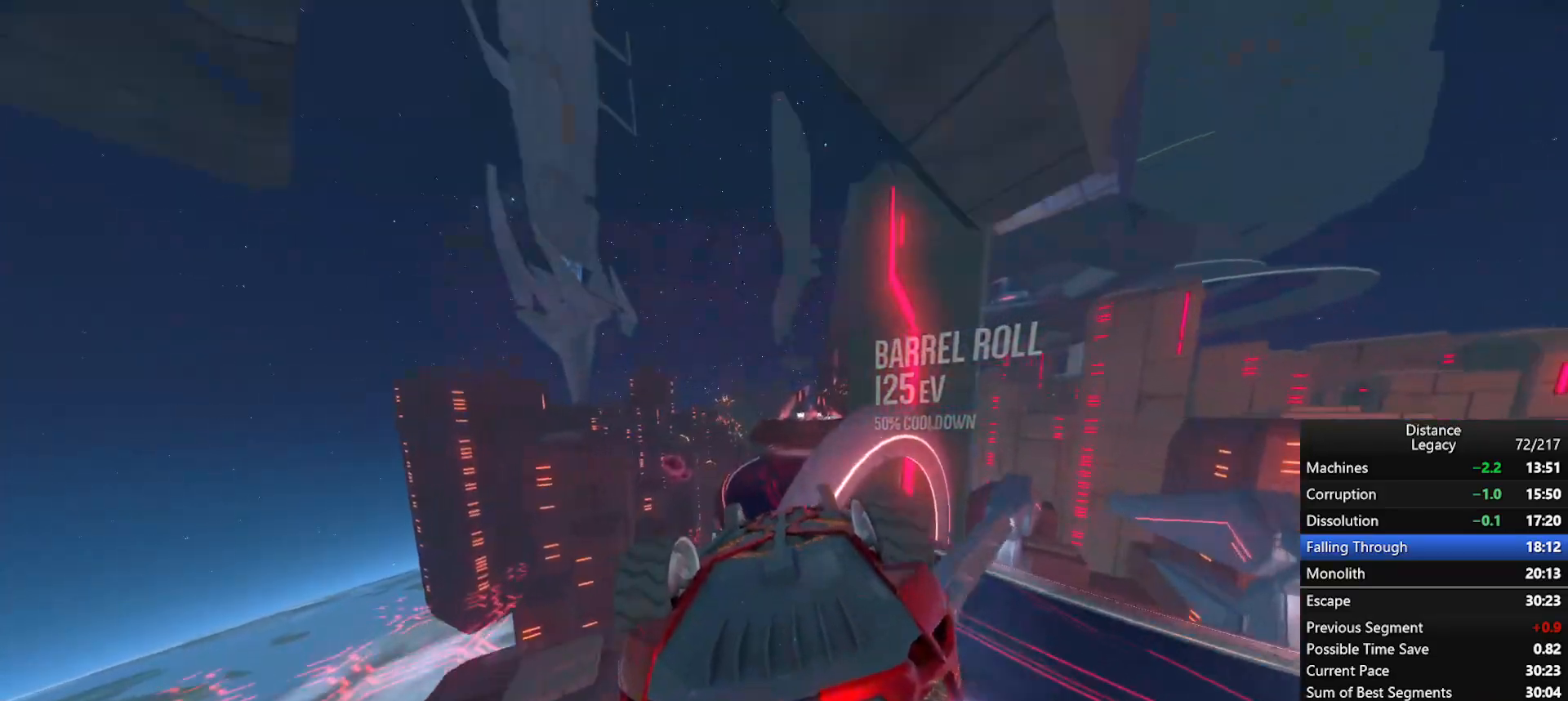
{"buttons": ["L1", "R1"], "left_stick": "center", "right_stick": "center", "events": [[33, "right_stick", "center"]]}
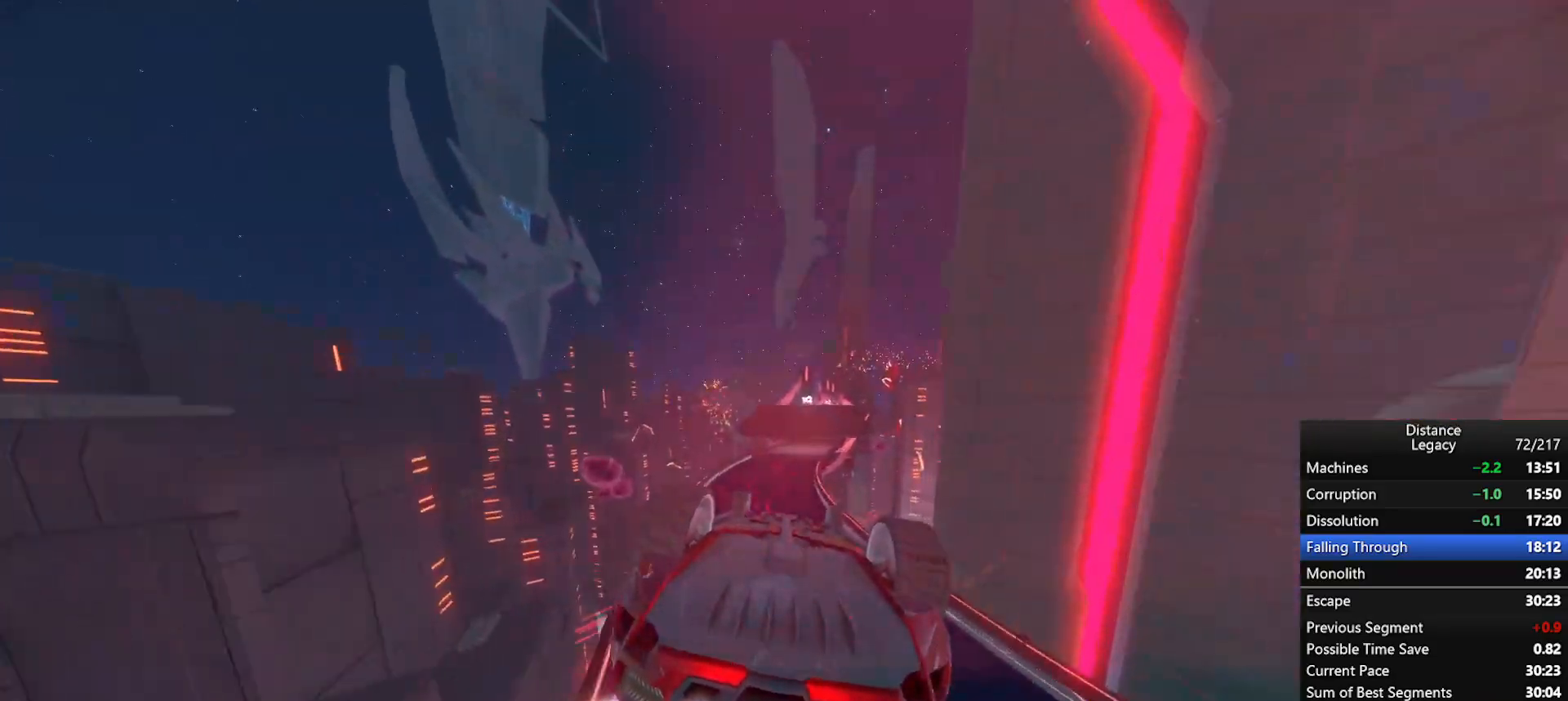
{"buttons": ["R1"], "left_stick": "center", "right_stick": "left", "events": [[350, "right_stick", "left"], [383, "L1", "up"]]}
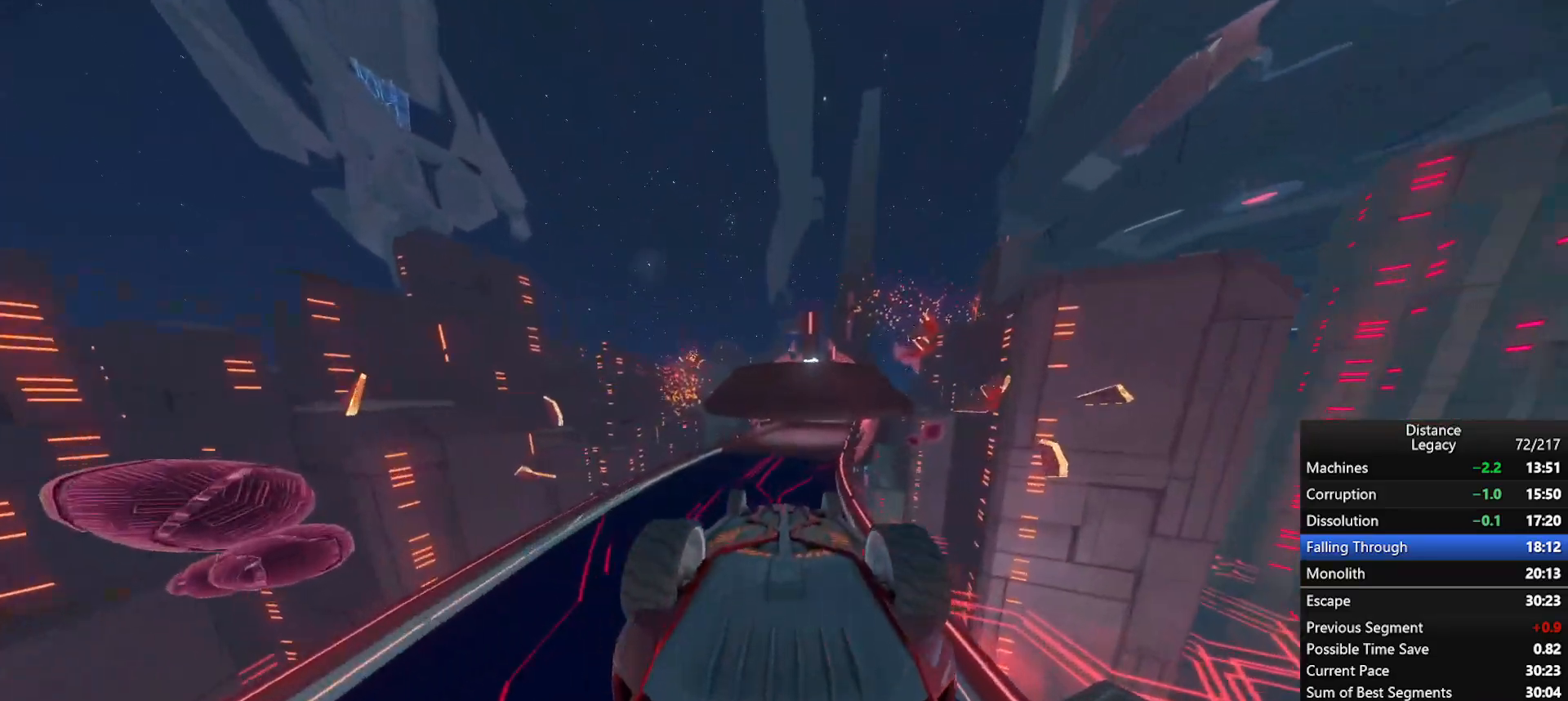
{"buttons": ["R1"], "left_stick": "center", "right_stick": "center", "events": [[167, "X", "down"], [183, "left_stick", "down-right"], [200, "right_stick", "center"], [283, "X", "up"], [400, "left_stick", "center"]]}
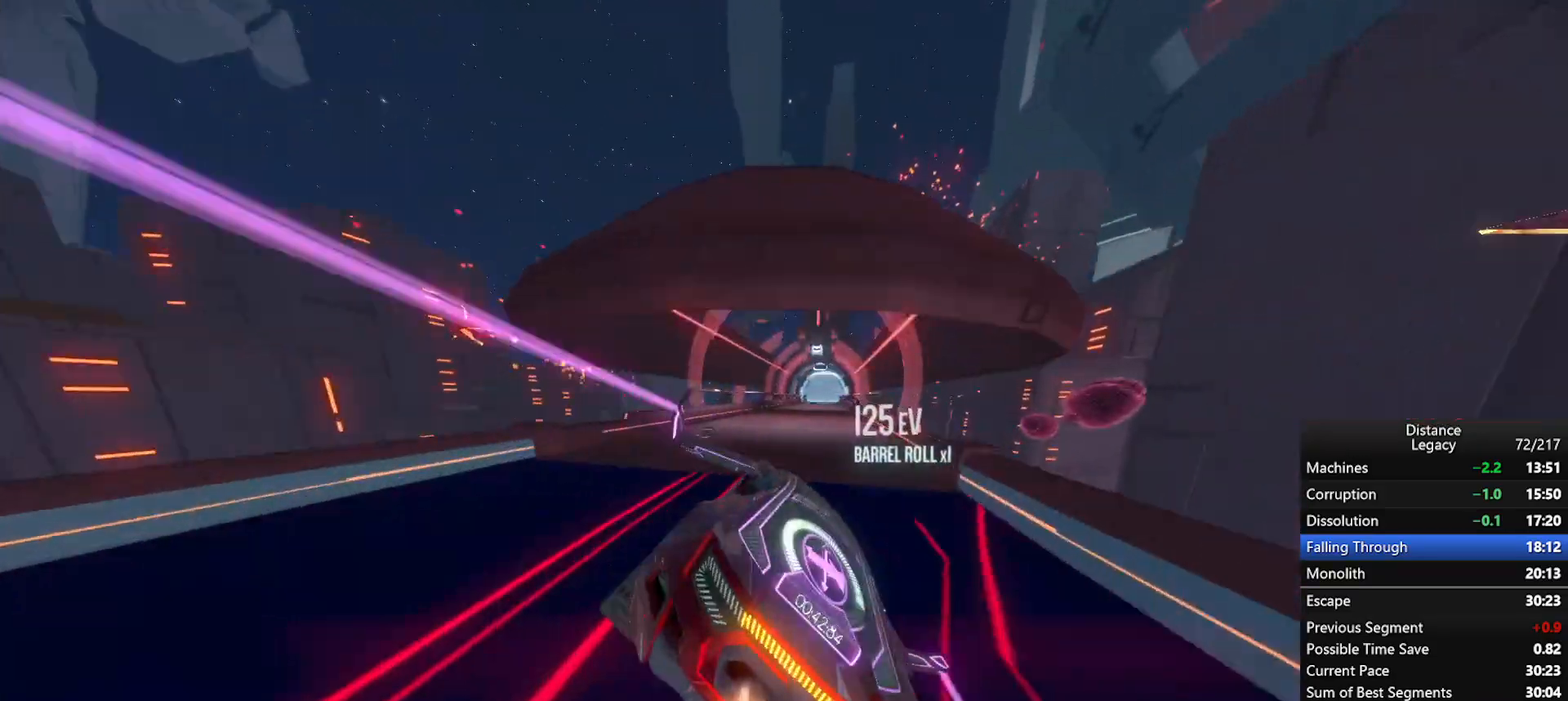
{"buttons": ["R1"], "left_stick": "center", "right_stick": "center", "events": [[33, "left_stick", "up"], [133, "left_stick", "center"], [233, "X", "down"], [283, "right_stick", "down-right"], [333, "X", "up"], [417, "right_stick", "center"]]}
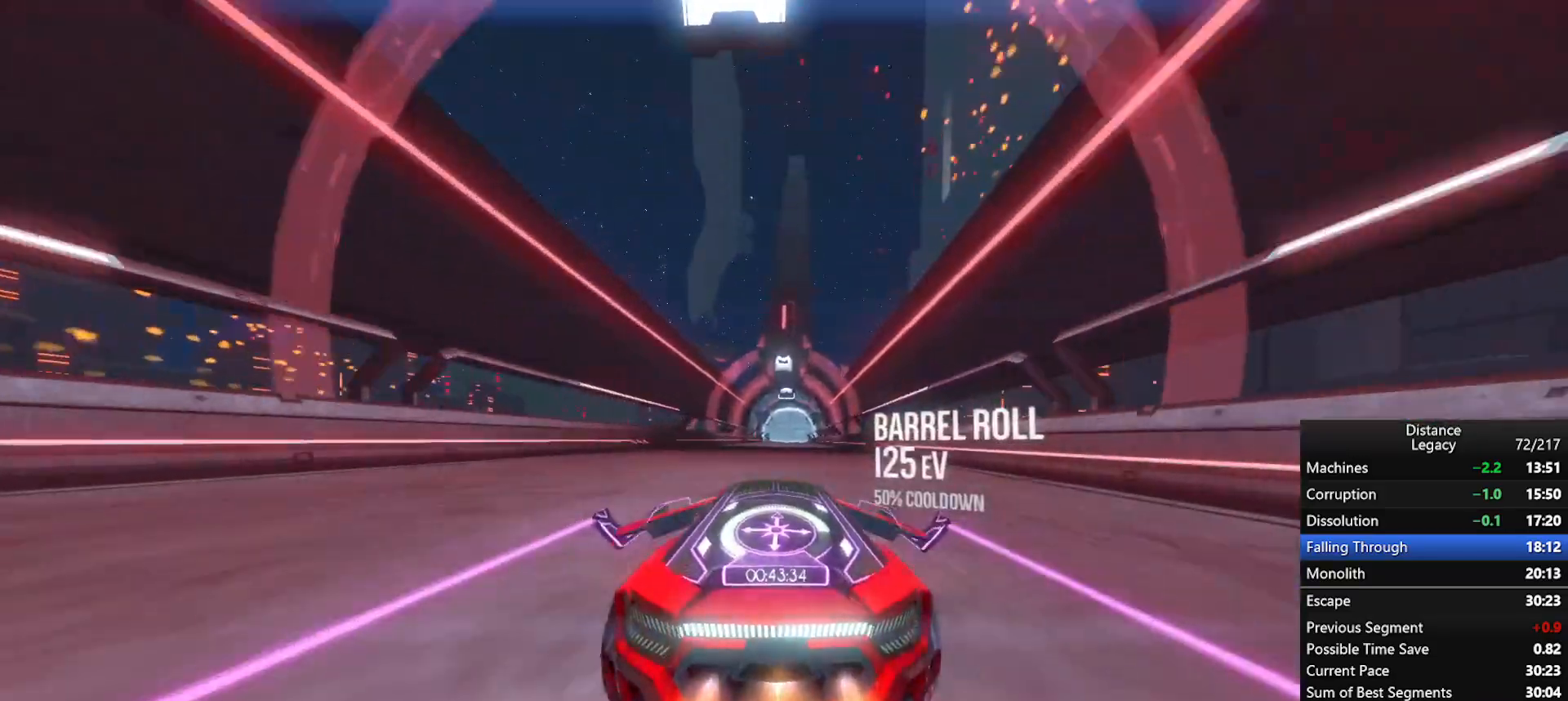
{"buttons": ["R1"], "left_stick": "center", "right_stick": "center", "events": [[33, "left_stick", "up-right"], [183, "left_stick", "center"]]}
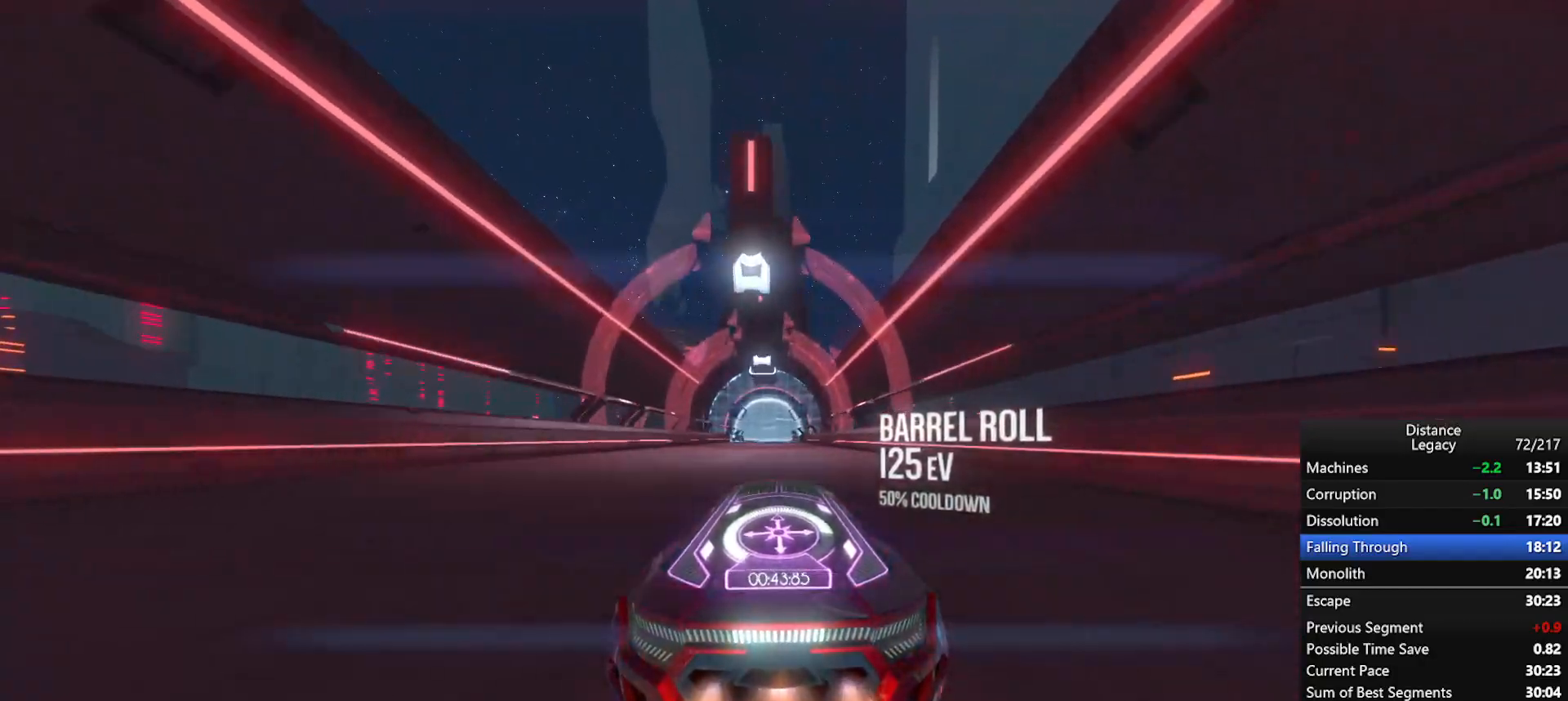
{"buttons": ["R1"], "left_stick": "center", "right_stick": "center", "events": []}
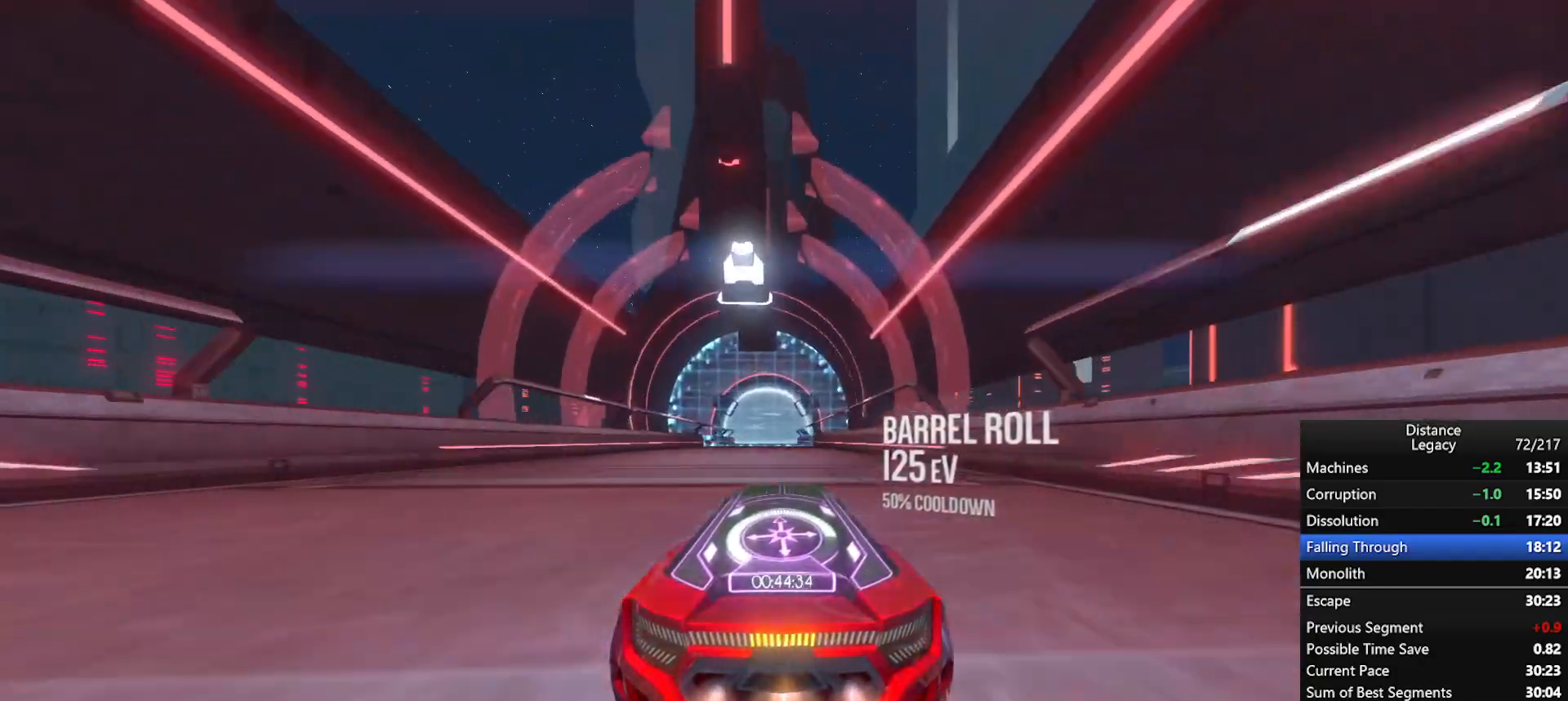
{"buttons": ["R1"], "left_stick": "center", "right_stick": "center", "events": []}
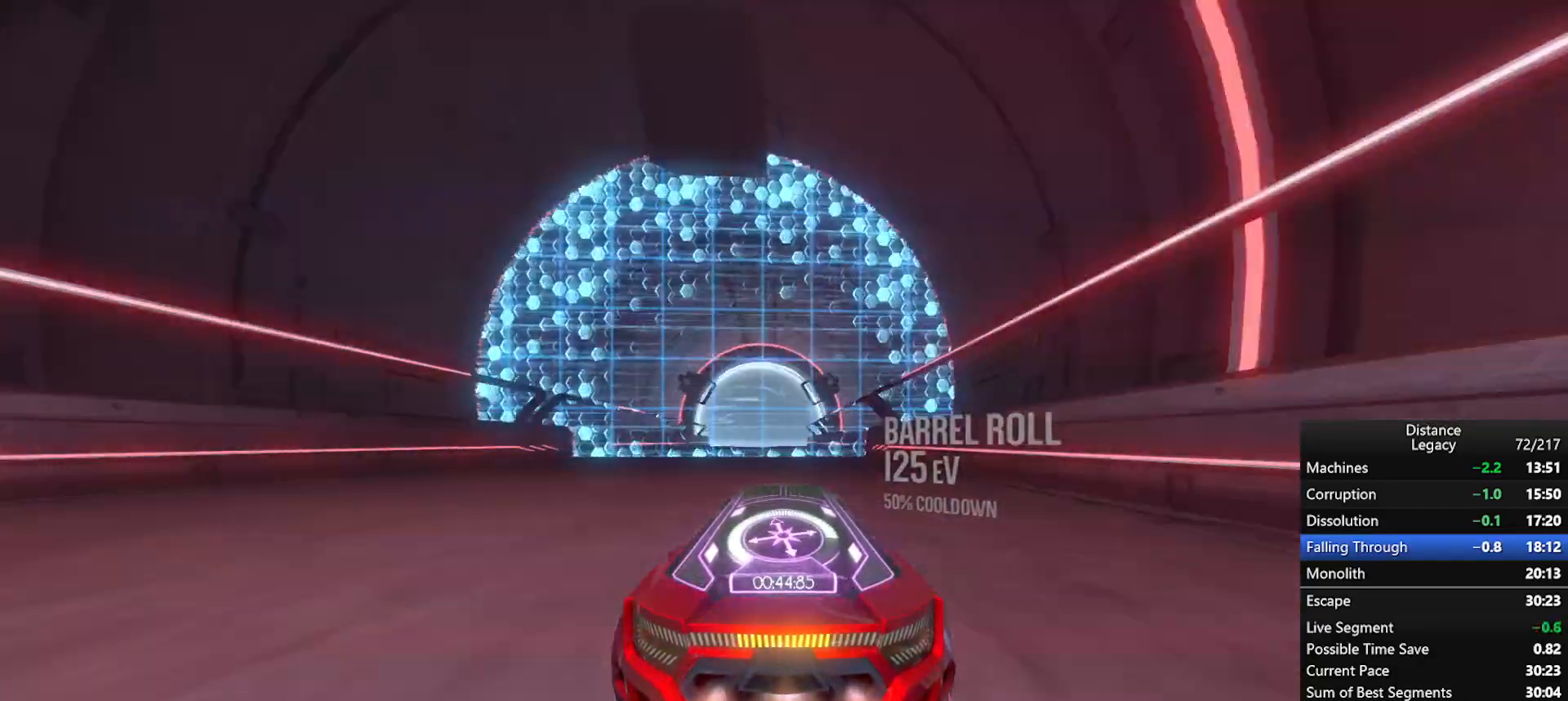
{"buttons": [], "left_stick": "center", "right_stick": "center", "events": [[500, "R1", "up"]]}
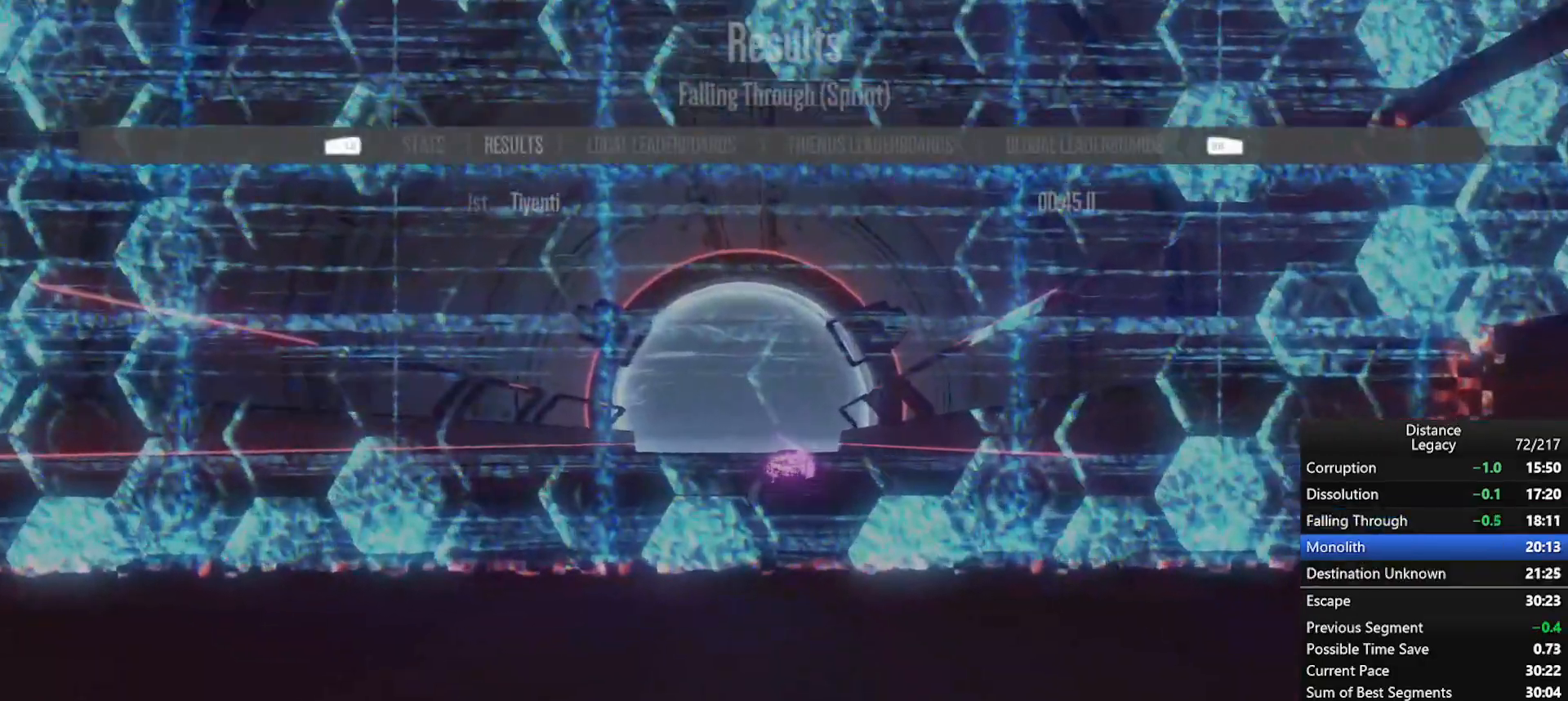
{"buttons": [], "left_stick": "center", "right_stick": "center", "events": []}
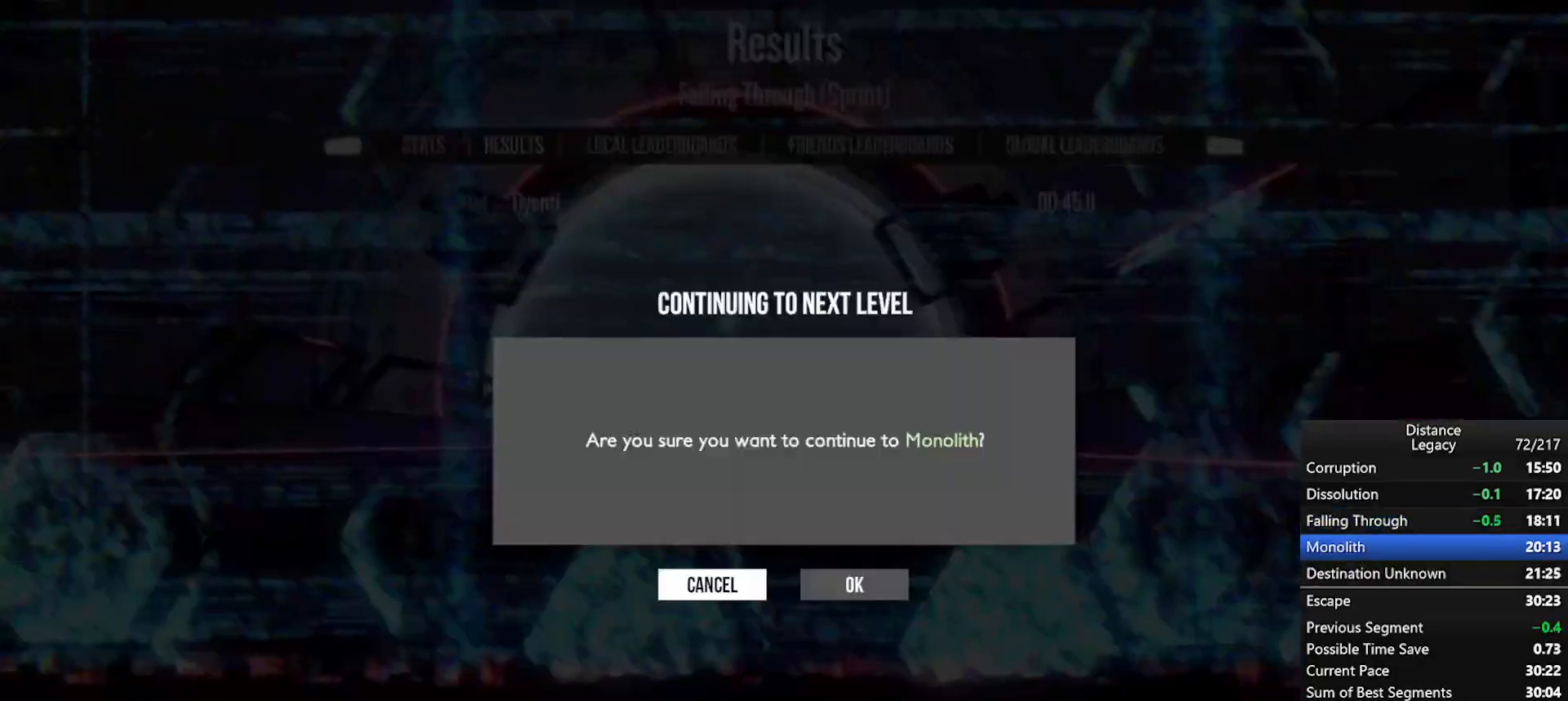
{"buttons": [], "left_stick": "center", "right_stick": "center", "events": [[50, "left_stick", "right"], [183, "A", "down"], [183, "left_stick", "center"], [250, "A", "up"]]}